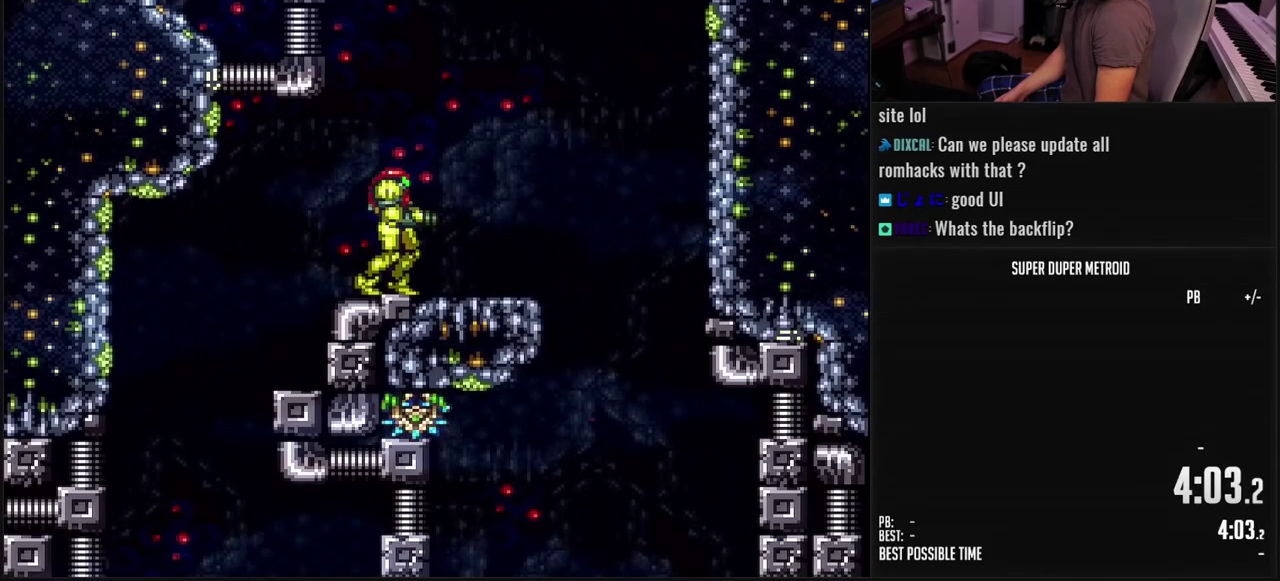
Gameplay with a controller (Nintendo layout); each line is a JSON object with the inputs held at the frame after it. "events" lists button and stick changes between this image and that frame as [ms after this image, input, new state], when the widget could be followed in between. Not read: L3 R3.
{"buttons": ["A", "B", "DPAD_RIGHT"], "events": [[217, "B", "down"], [317, "DPAD_RIGHT", "down"], [467, "A", "down"]]}
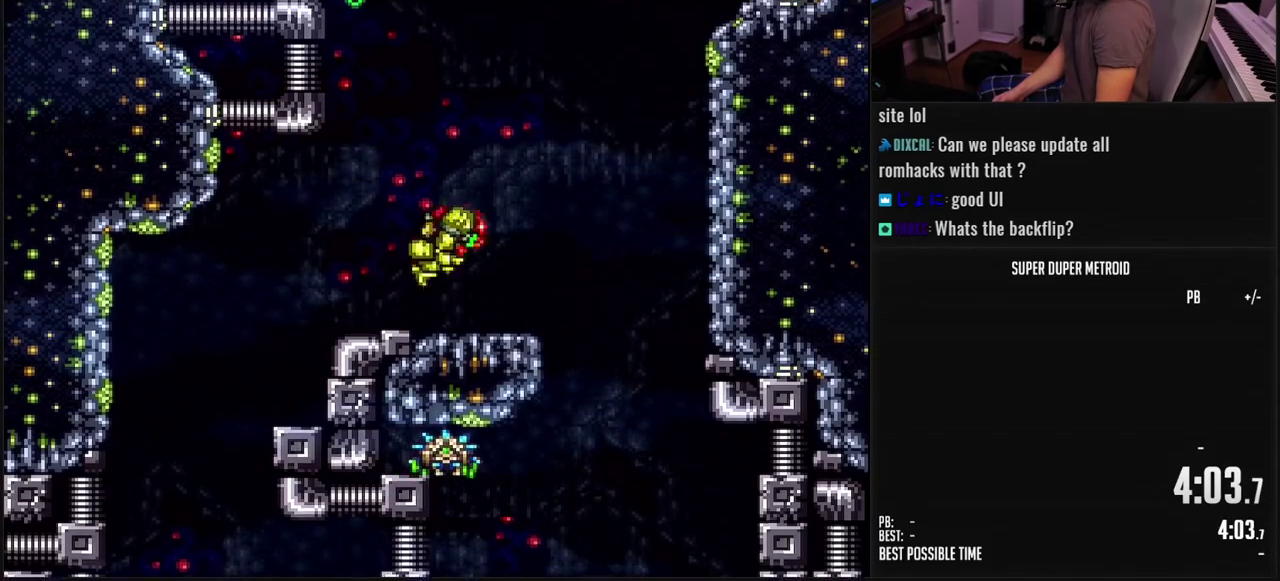
{"buttons": ["B"], "events": [[33, "A", "up"], [50, "B", "up"], [200, "B", "down"], [300, "DPAD_RIGHT", "up"]]}
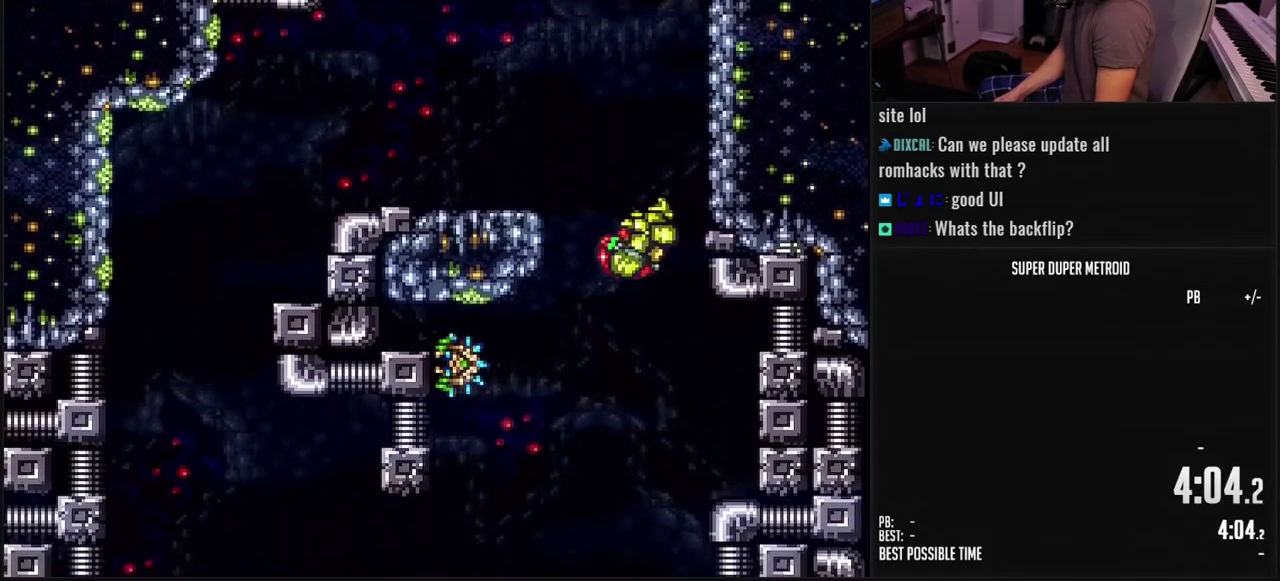
{"buttons": ["B", "DPAD_LEFT"], "events": [[50, "DPAD_LEFT", "down"], [167, "X", "down"], [267, "X", "up"]]}
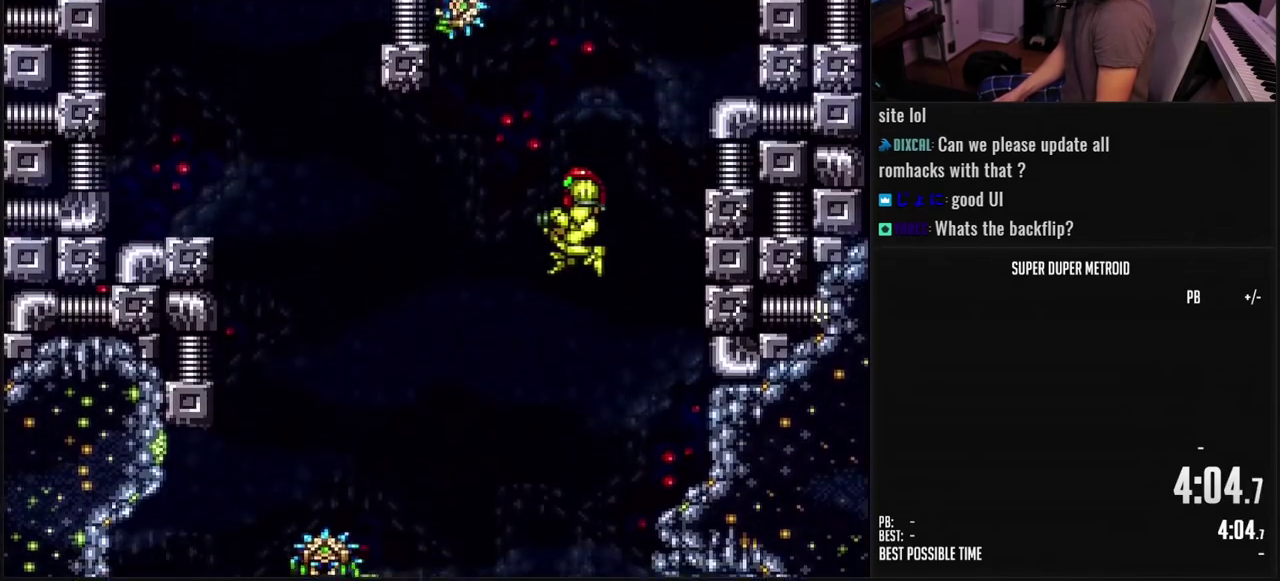
{"buttons": ["B", "DPAD_LEFT"], "events": [[150, "L1", "down"], [433, "L1", "up"]]}
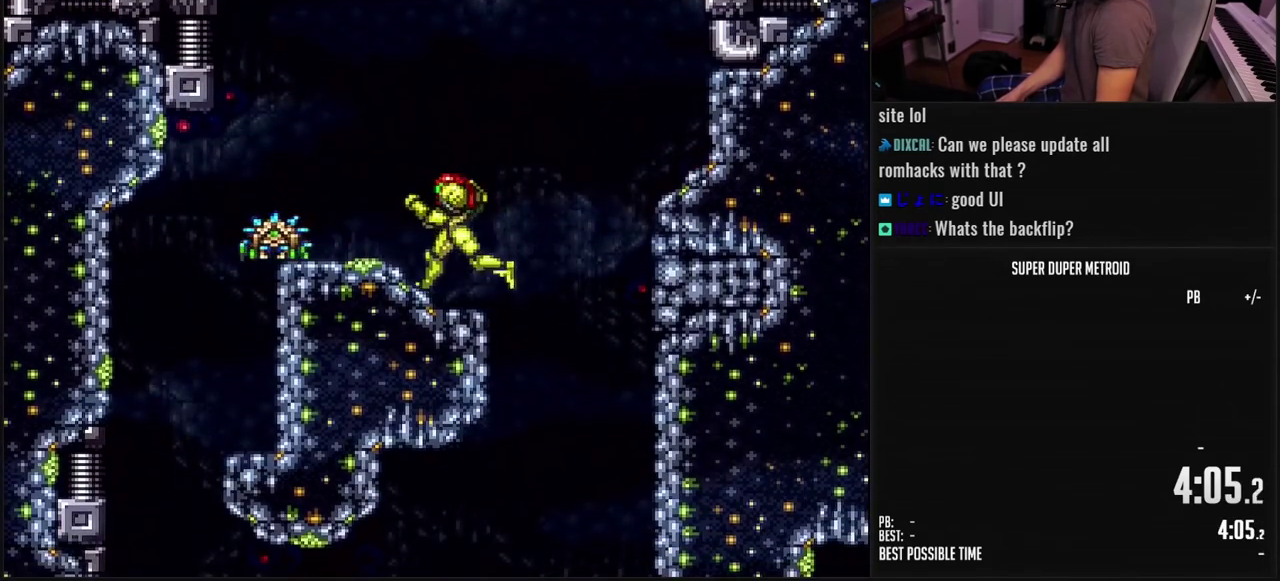
{"buttons": ["B", "DPAD_LEFT"], "events": [[83, "L1", "down"], [133, "X", "down"], [167, "DPAD_LEFT", "up"], [233, "X", "up"], [300, "X", "down"], [367, "X", "up"], [417, "X", "down"], [467, "DPAD_LEFT", "down"], [483, "L1", "up"], [483, "X", "up"]]}
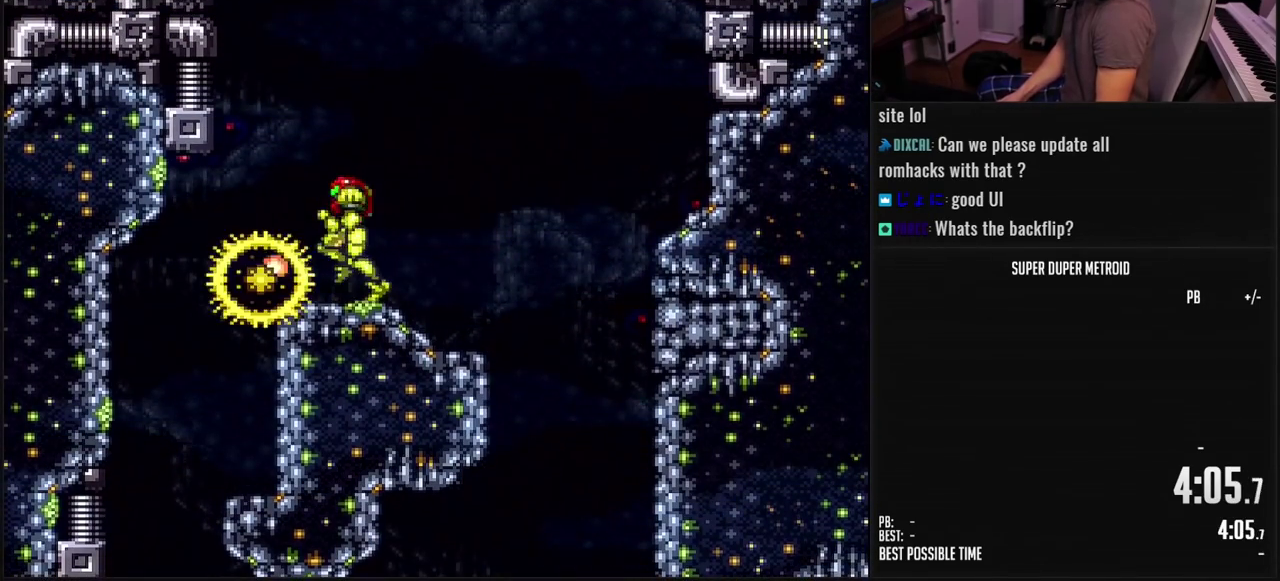
{"buttons": ["B", "DPAD_RIGHT"], "events": [[67, "L1", "down"], [117, "L1", "up"], [283, "DPAD_LEFT", "up"], [450, "DPAD_RIGHT", "down"]]}
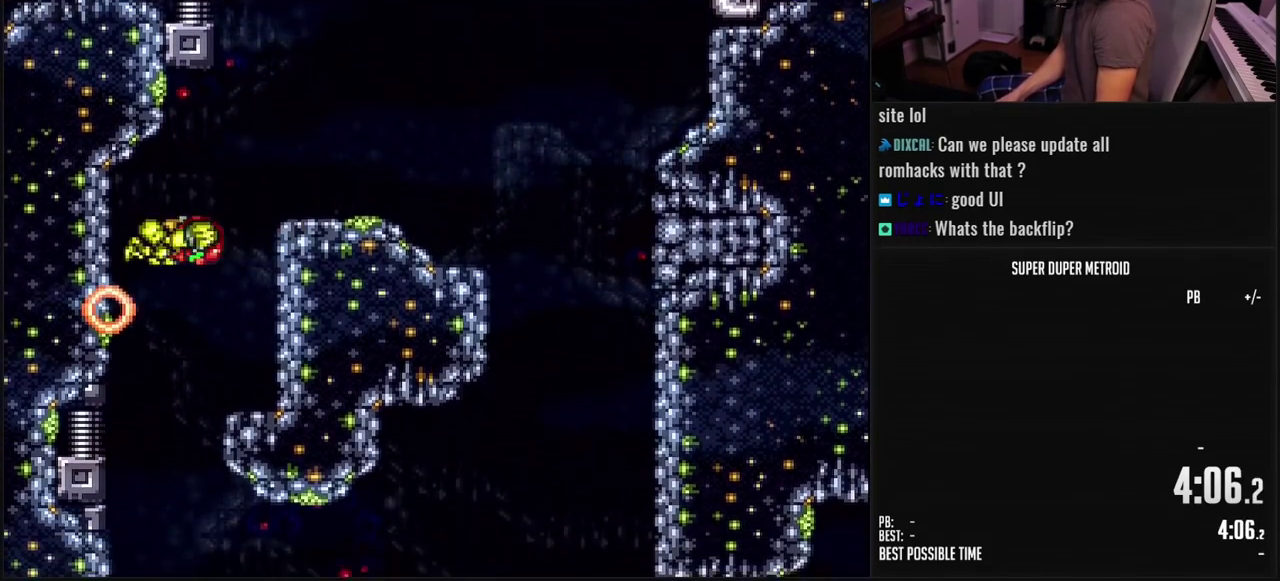
{"buttons": ["DPAD_RIGHT"], "events": [[17, "DPAD_RIGHT", "up"], [33, "DPAD_LEFT", "down"], [117, "DPAD_LEFT", "up"], [133, "DPAD_RIGHT", "down"], [217, "B", "up"], [250, "DPAD_RIGHT", "up"], [333, "DPAD_LEFT", "down"], [417, "DPAD_LEFT", "up"], [450, "DPAD_RIGHT", "down"]]}
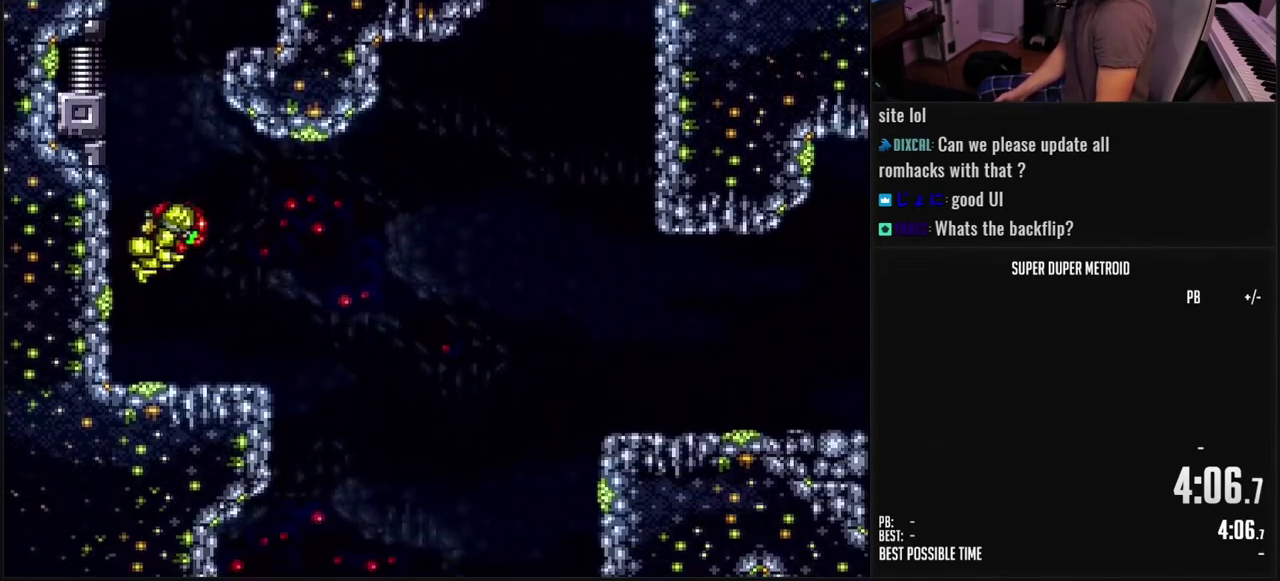
{"buttons": ["B", "DPAD_RIGHT"], "events": [[100, "B", "down"], [300, "L1", "down"], [367, "L1", "up"]]}
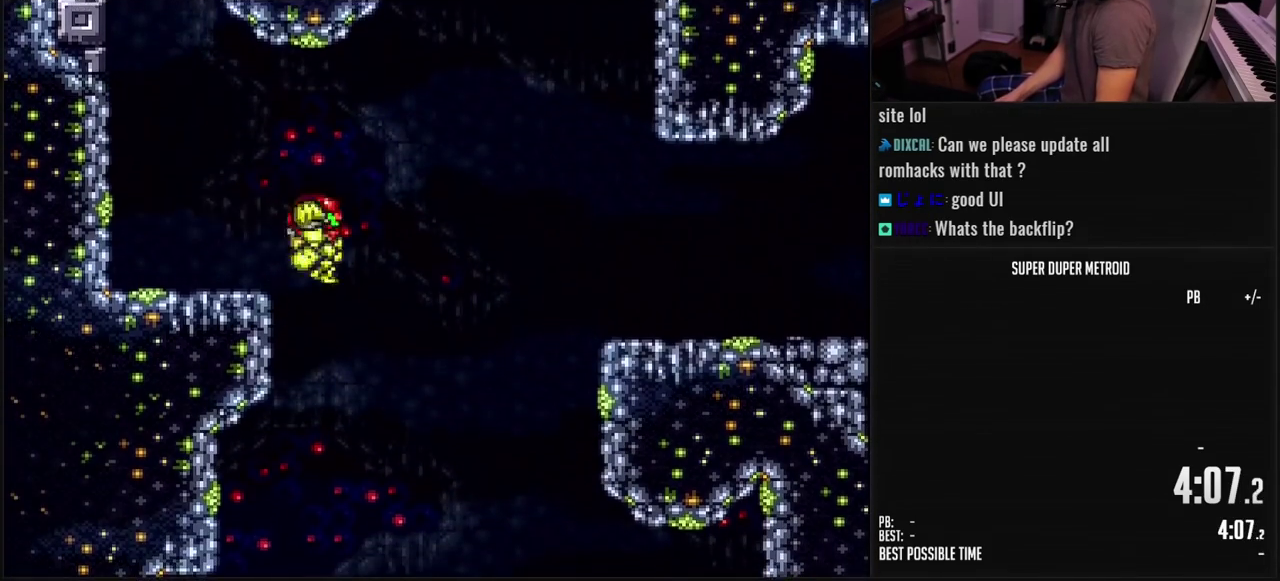
{"buttons": ["A", "DPAD_RIGHT"], "events": [[17, "DPAD_RIGHT", "up"], [67, "DPAD_LEFT", "down"], [183, "B", "up"], [200, "DPAD_LEFT", "up"], [250, "DPAD_RIGHT", "down"], [283, "A", "down"]]}
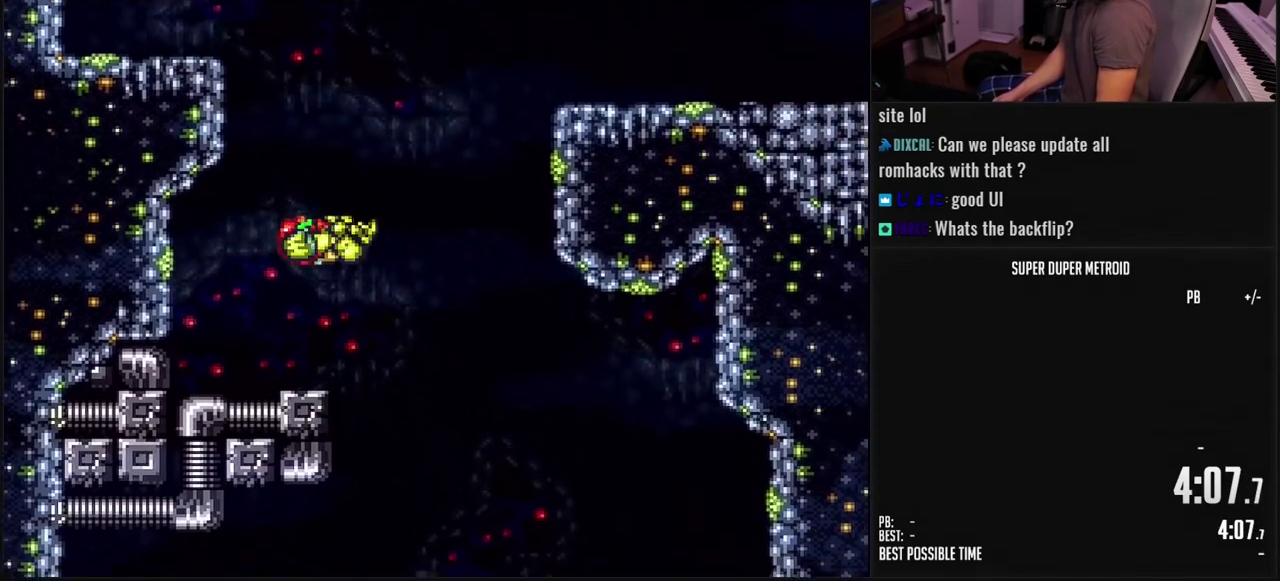
{"buttons": ["B", "DPAD_RIGHT"], "events": [[33, "A", "up"], [33, "DPAD_RIGHT", "up"], [100, "DPAD_LEFT", "down"], [117, "B", "down"], [433, "DPAD_LEFT", "up"], [500, "DPAD_RIGHT", "down"]]}
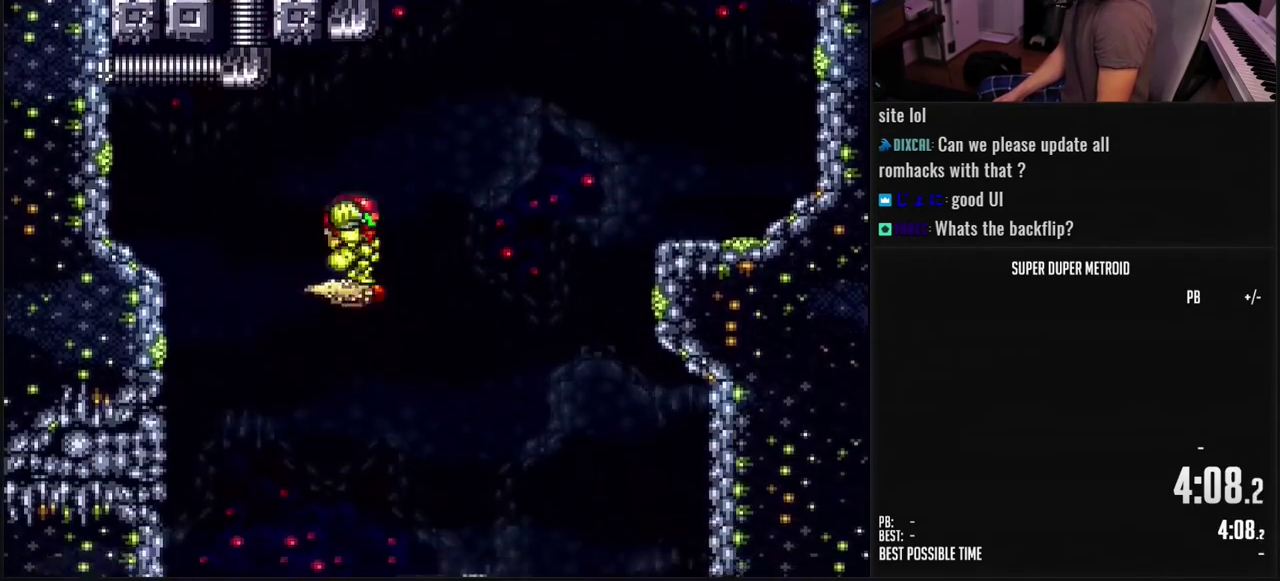
{"buttons": ["B", "DPAD_LEFT"], "events": [[183, "DPAD_RIGHT", "up"], [350, "DPAD_LEFT", "down"]]}
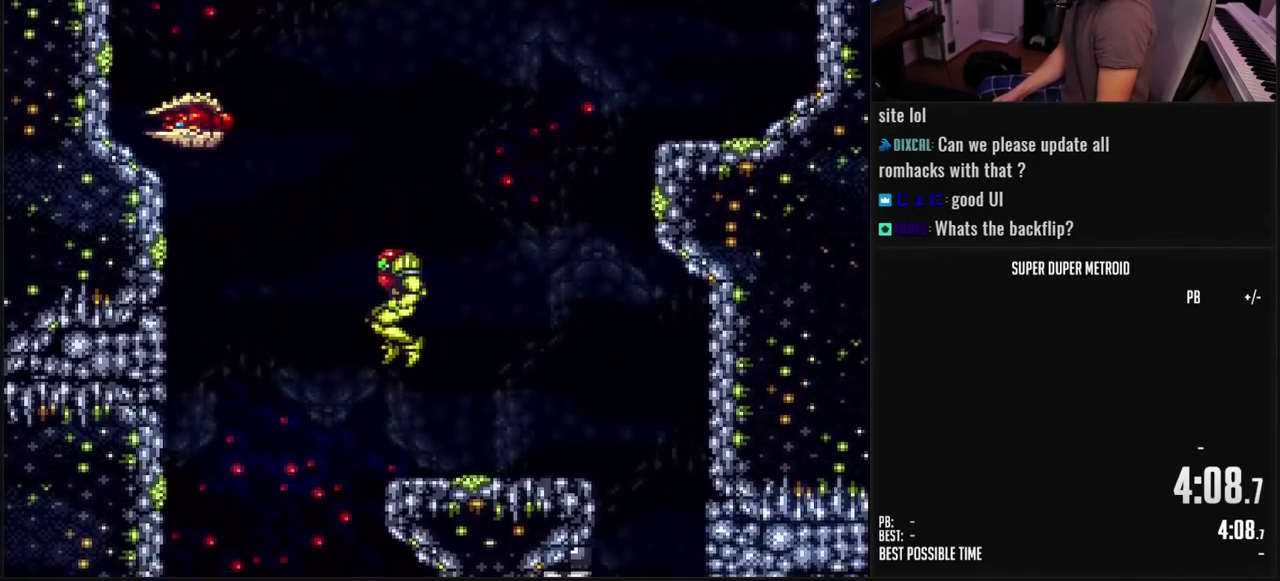
{"buttons": ["DPAD_LEFT"], "events": [[17, "B", "up"], [317, "A", "down"], [400, "A", "up"]]}
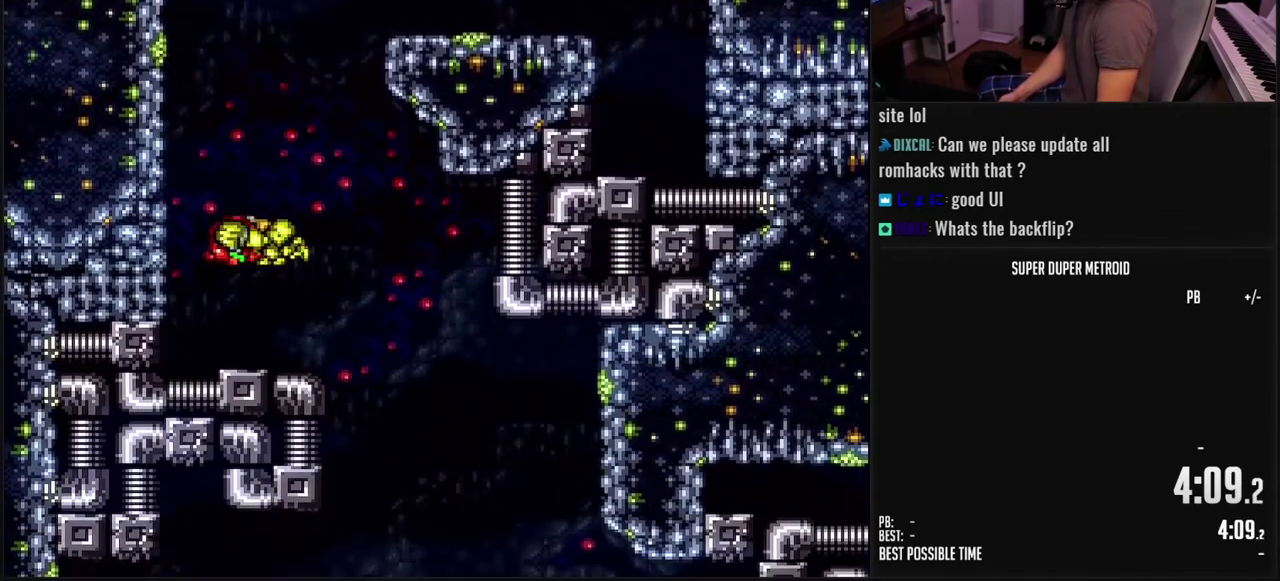
{"buttons": ["A", "B", "DPAD_LEFT"], "events": [[67, "DPAD_LEFT", "up"], [150, "DPAD_RIGHT", "down"], [167, "B", "down"], [333, "L1", "down"], [400, "A", "down"], [433, "DPAD_RIGHT", "up"], [433, "L1", "up"], [483, "DPAD_LEFT", "down"]]}
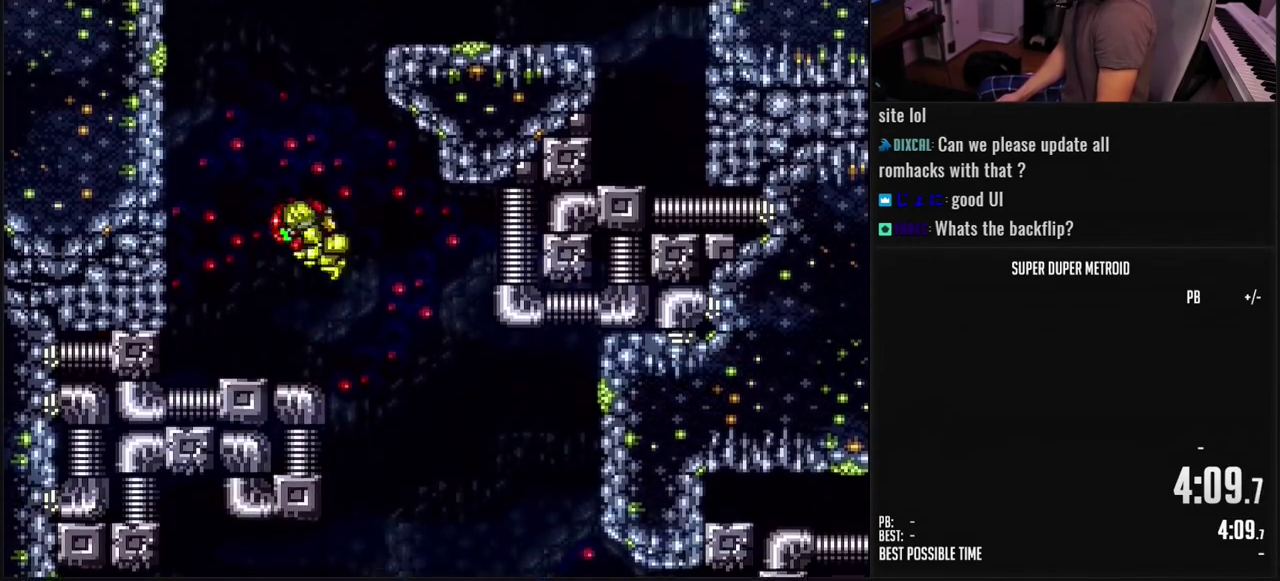
{"buttons": ["A", "DPAD_RIGHT"], "events": [[67, "B", "up"], [67, "DPAD_LEFT", "up"], [83, "DPAD_RIGHT", "down"]]}
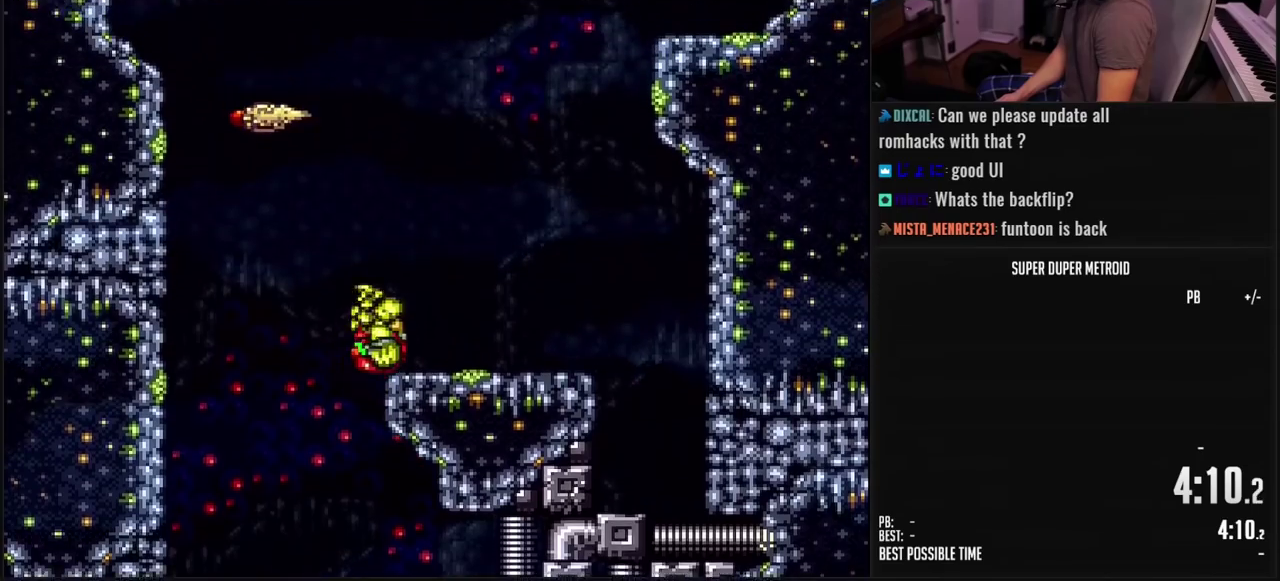
{"buttons": ["A", "DPAD_LEFT"], "events": [[133, "A", "up"], [150, "L1", "down"], [250, "B", "down"], [250, "L1", "up"], [317, "A", "down"], [417, "B", "up"], [417, "DPAD_RIGHT", "up"], [467, "DPAD_LEFT", "down"]]}
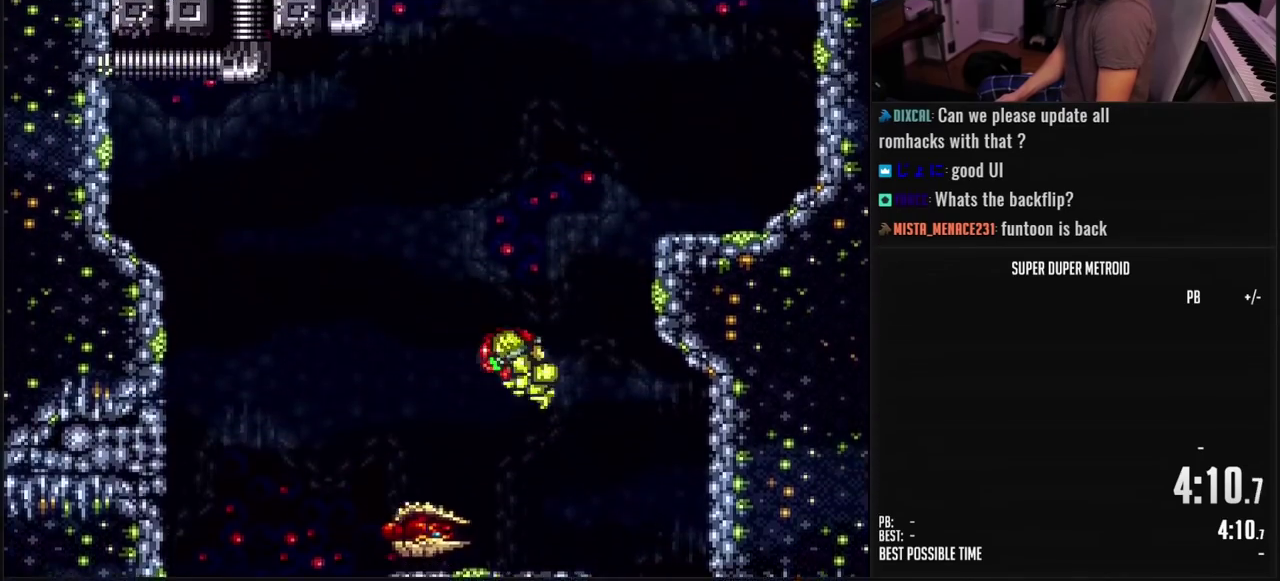
{"buttons": ["A", "DPAD_RIGHT"], "events": [[50, "DPAD_LEFT", "up"], [67, "DPAD_RIGHT", "down"]]}
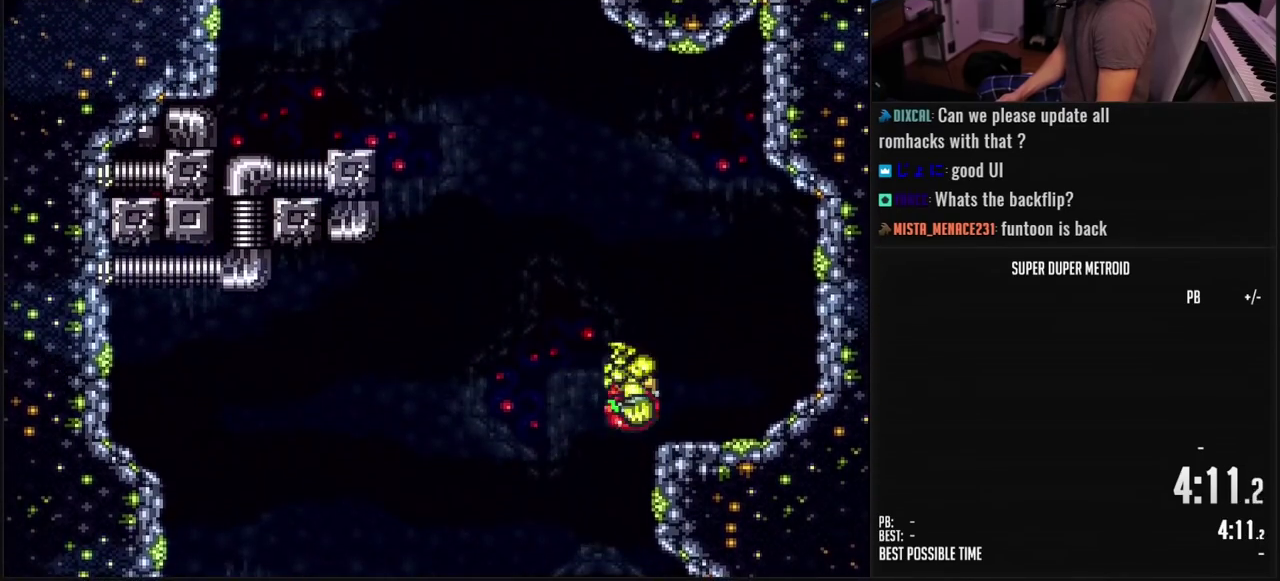
{"buttons": ["B", "DPAD_LEFT"], "events": [[67, "A", "up"], [150, "B", "down"], [150, "L1", "down"], [233, "L1", "up"], [250, "DPAD_RIGHT", "up"], [300, "DPAD_LEFT", "down"], [383, "L1", "down"], [467, "L1", "up"]]}
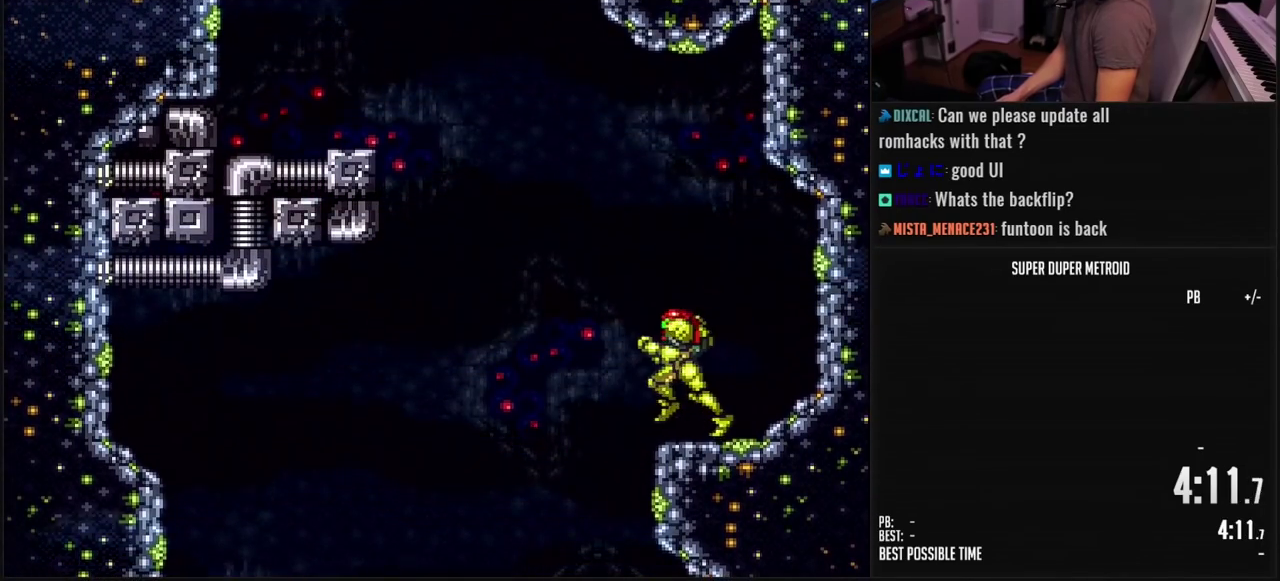
{"buttons": ["A", "DPAD_LEFT"], "events": [[33, "A", "down"], [50, "B", "up"]]}
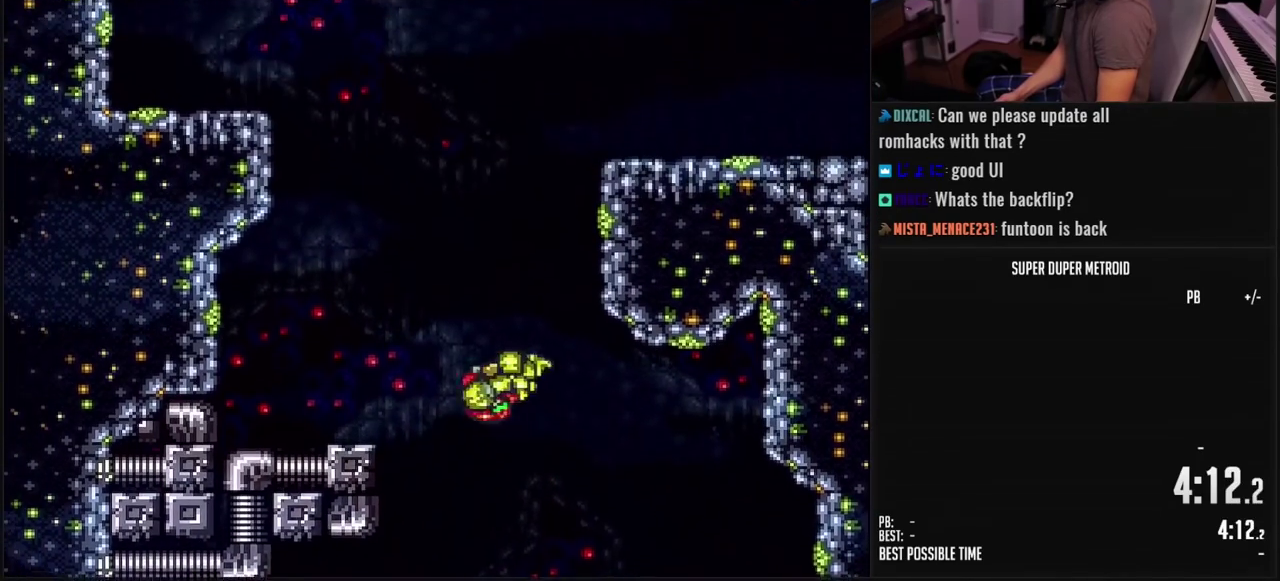
{"buttons": ["B", "DPAD_LEFT"], "events": [[267, "A", "up"], [333, "B", "down"]]}
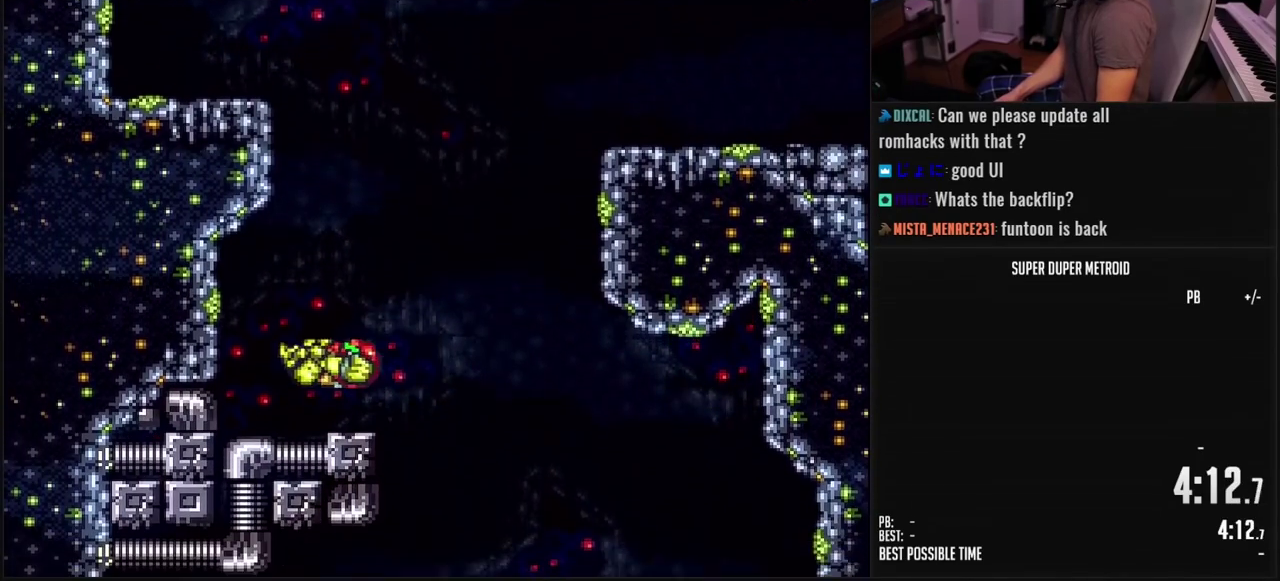
{"buttons": ["B", "DPAD_RIGHT"], "events": [[17, "L1", "down"], [83, "L1", "up"], [217, "DPAD_LEFT", "up"], [267, "DPAD_RIGHT", "down"], [317, "L1", "down"], [417, "L1", "up"]]}
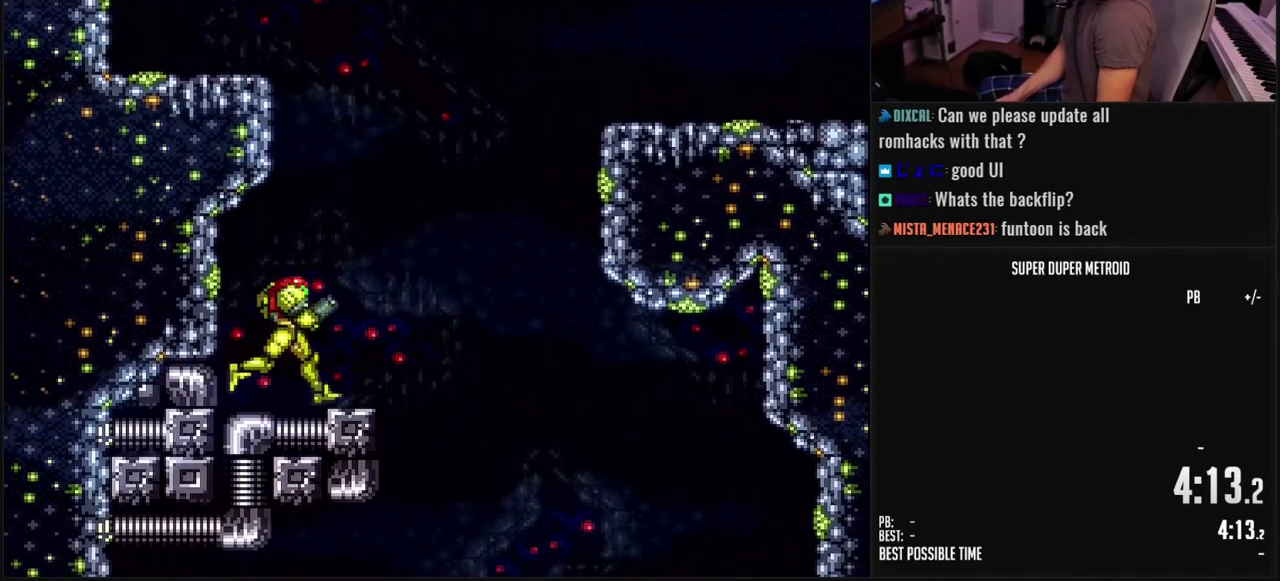
{"buttons": ["A", "B"], "events": [[83, "A", "down"], [233, "DPAD_RIGHT", "up"], [417, "DPAD_RIGHT", "down"], [500, "DPAD_RIGHT", "up"]]}
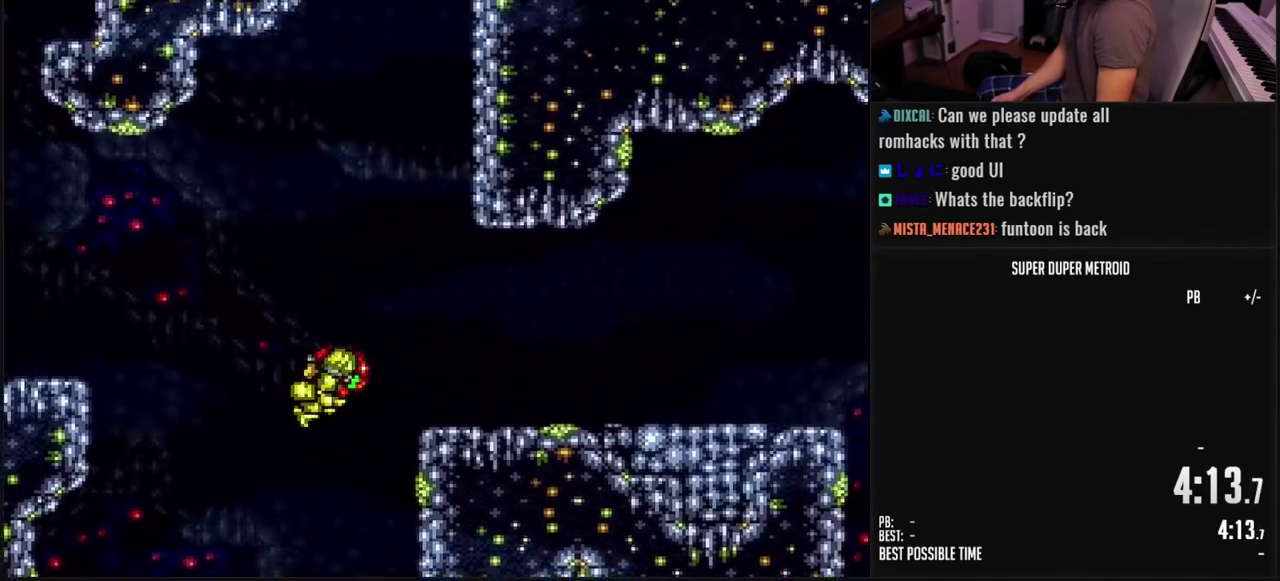
{"buttons": ["B", "DPAD_DOWN"], "events": [[117, "DPAD_DOWN", "down"], [217, "A", "up"], [383, "X", "down"], [500, "X", "up"]]}
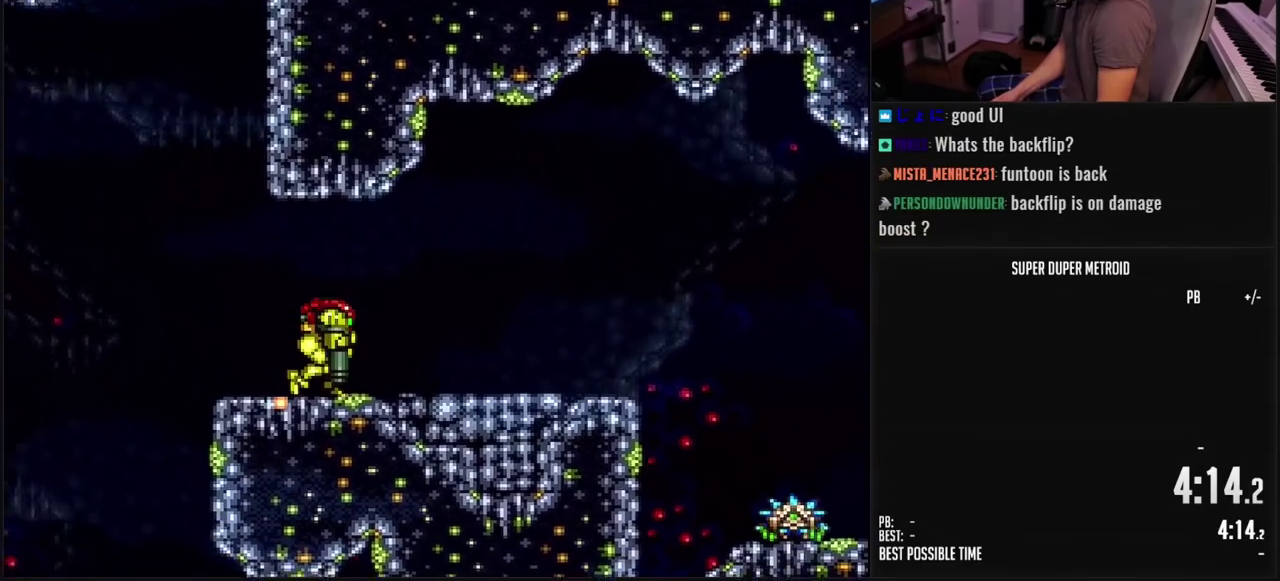
{"buttons": ["A", "B", "DPAD_DOWN", "DPAD_RIGHT"], "events": [[83, "DPAD_RIGHT", "down"], [133, "L1", "down"], [233, "DPAD_DOWN", "up"], [250, "X", "down"], [367, "X", "up"], [400, "L1", "up"], [483, "A", "down"], [500, "DPAD_DOWN", "down"]]}
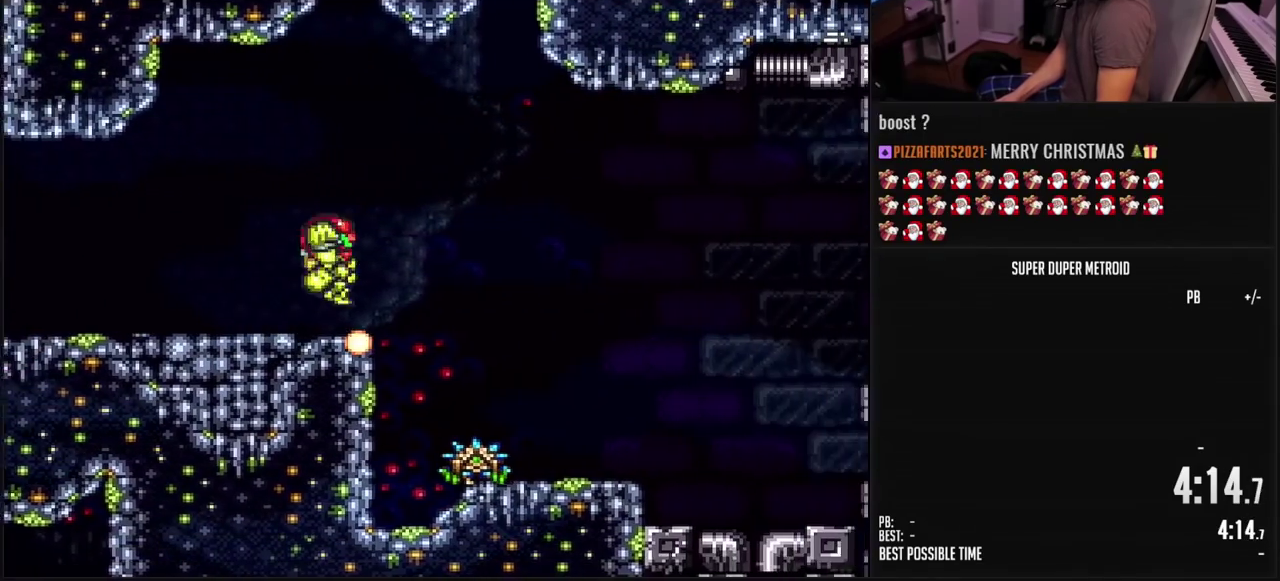
{"buttons": ["B", "DPAD_LEFT"], "events": [[17, "A", "up"], [33, "B", "up"], [67, "DPAD_RIGHT", "up"], [217, "B", "down"], [283, "X", "down"], [383, "X", "up"], [450, "DPAD_DOWN", "up"], [483, "DPAD_LEFT", "down"]]}
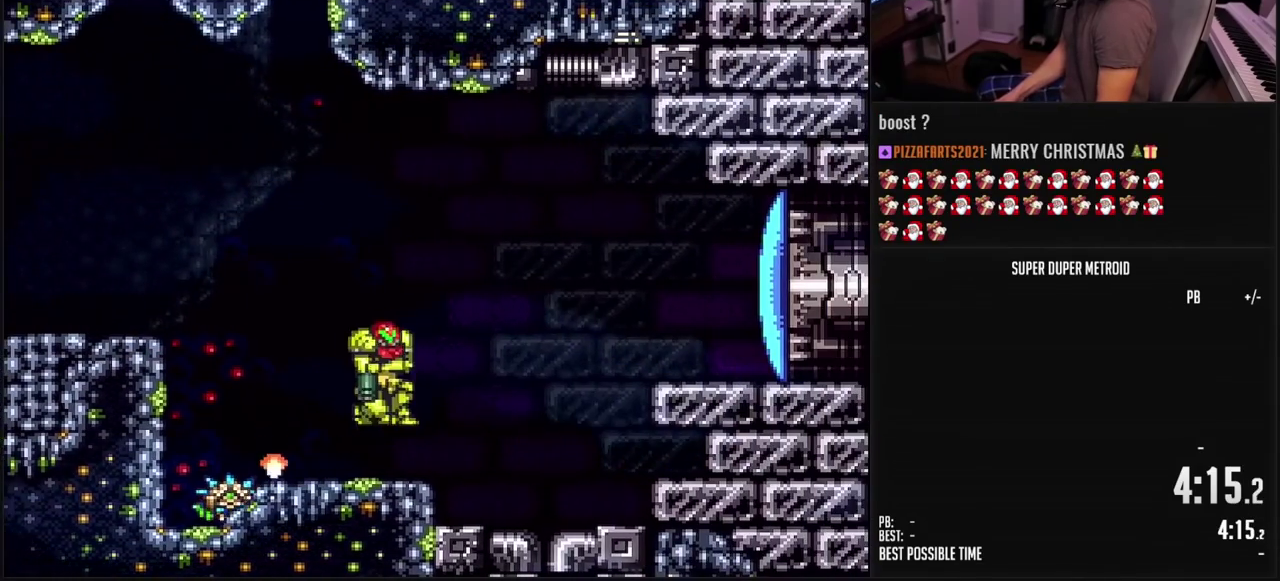
{"buttons": ["B"], "events": [[67, "DPAD_LEFT", "up"], [383, "DPAD_RIGHT", "down"], [467, "DPAD_RIGHT", "up"]]}
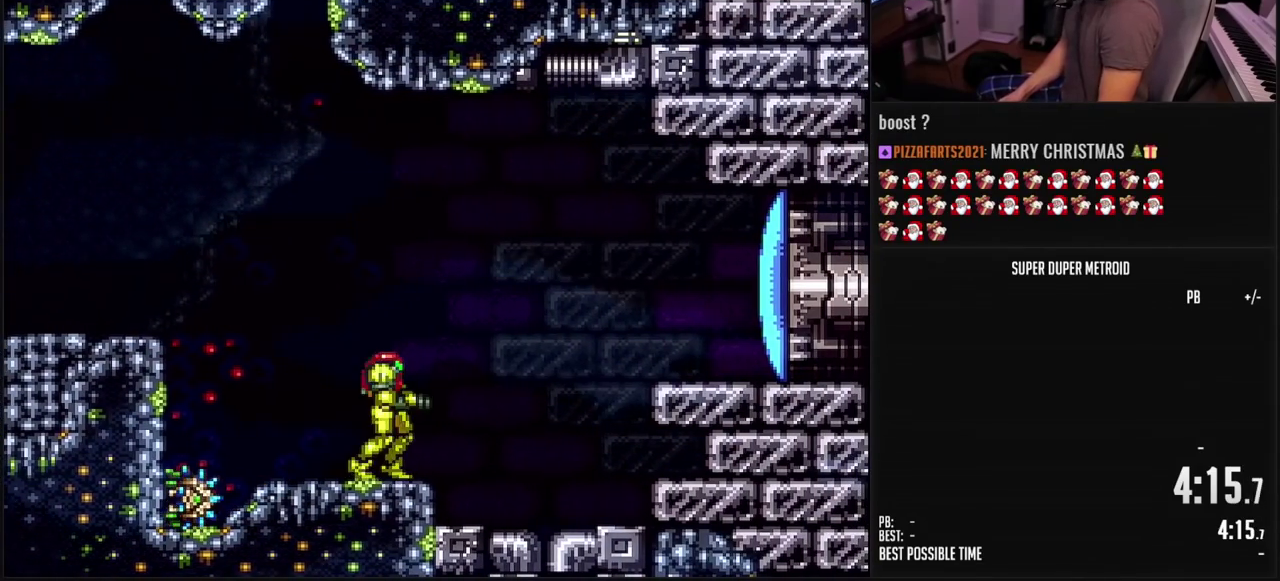
{"buttons": ["DPAD_RIGHT"], "events": [[117, "DPAD_RIGHT", "down"], [300, "A", "down"], [317, "B", "up"], [483, "A", "up"]]}
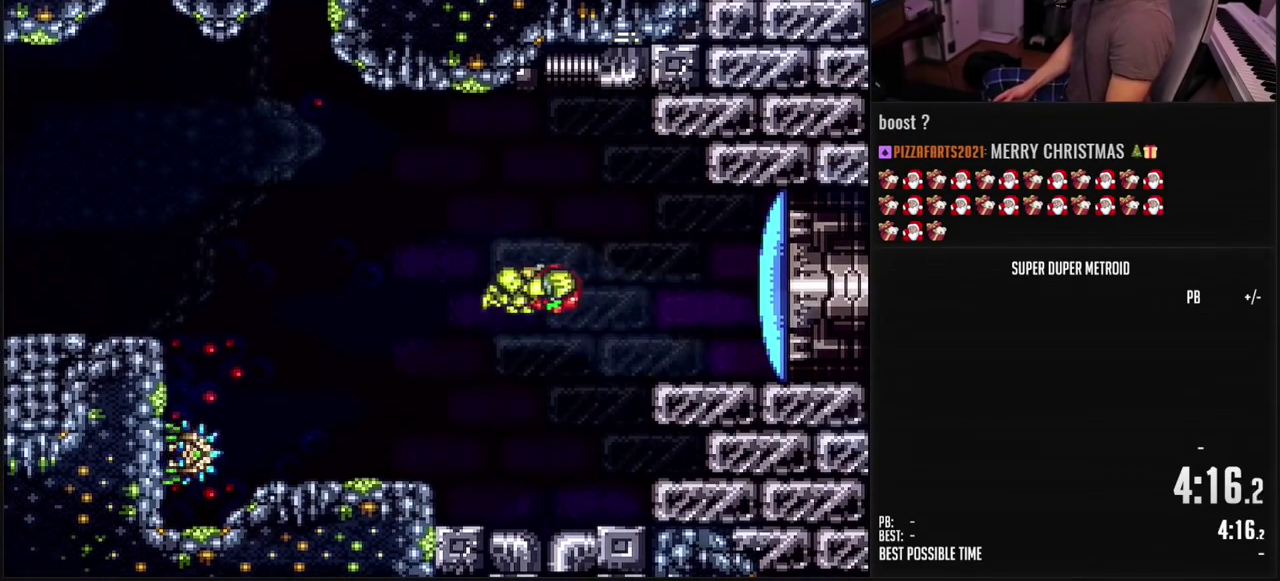
{"buttons": ["B"], "events": [[117, "B", "down"], [200, "X", "down"], [300, "DPAD_RIGHT", "up"], [300, "X", "up"]]}
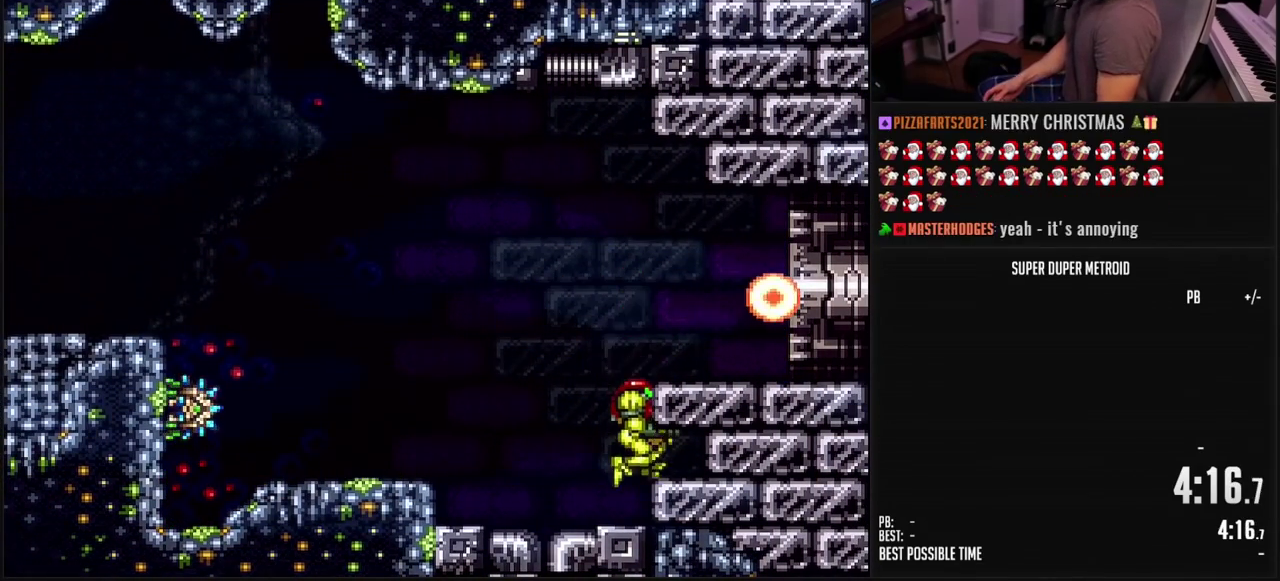
{"buttons": ["B", "DPAD_RIGHT"], "events": [[133, "A", "down"], [150, "B", "up"], [167, "DPAD_RIGHT", "down"], [200, "DPAD_DOWN", "down"], [233, "DPAD_RIGHT", "up"], [300, "A", "up"], [317, "DPAD_RIGHT", "down"], [350, "DPAD_DOWN", "up"], [367, "B", "down"], [383, "R1", "down"], [467, "R1", "up"]]}
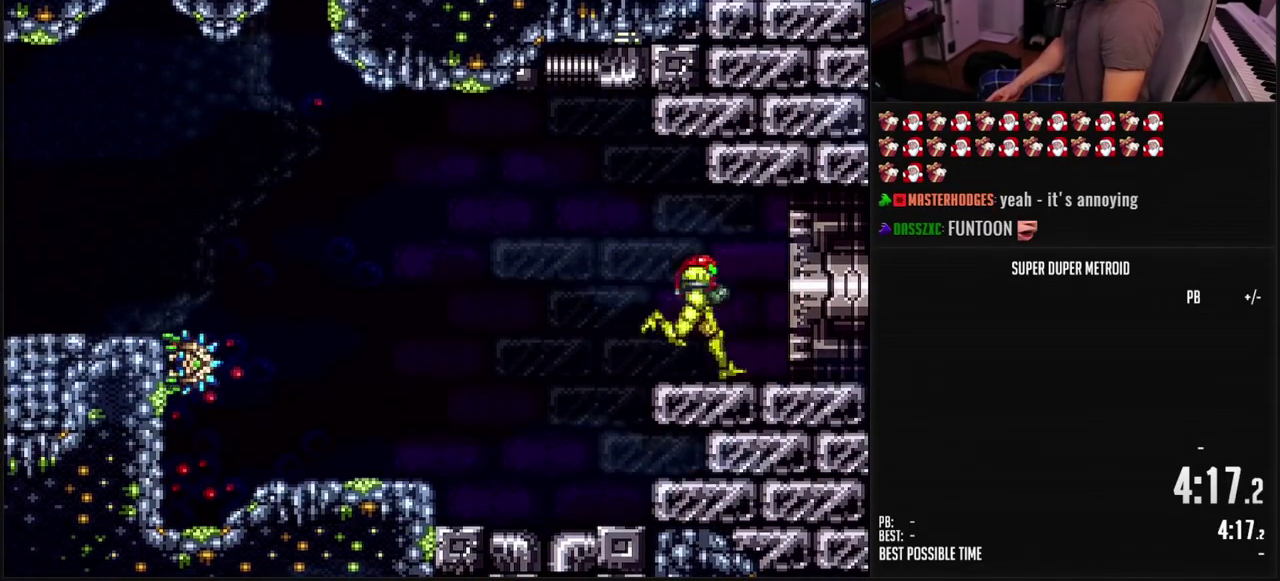
{"buttons": ["B", "DPAD_RIGHT"], "events": []}